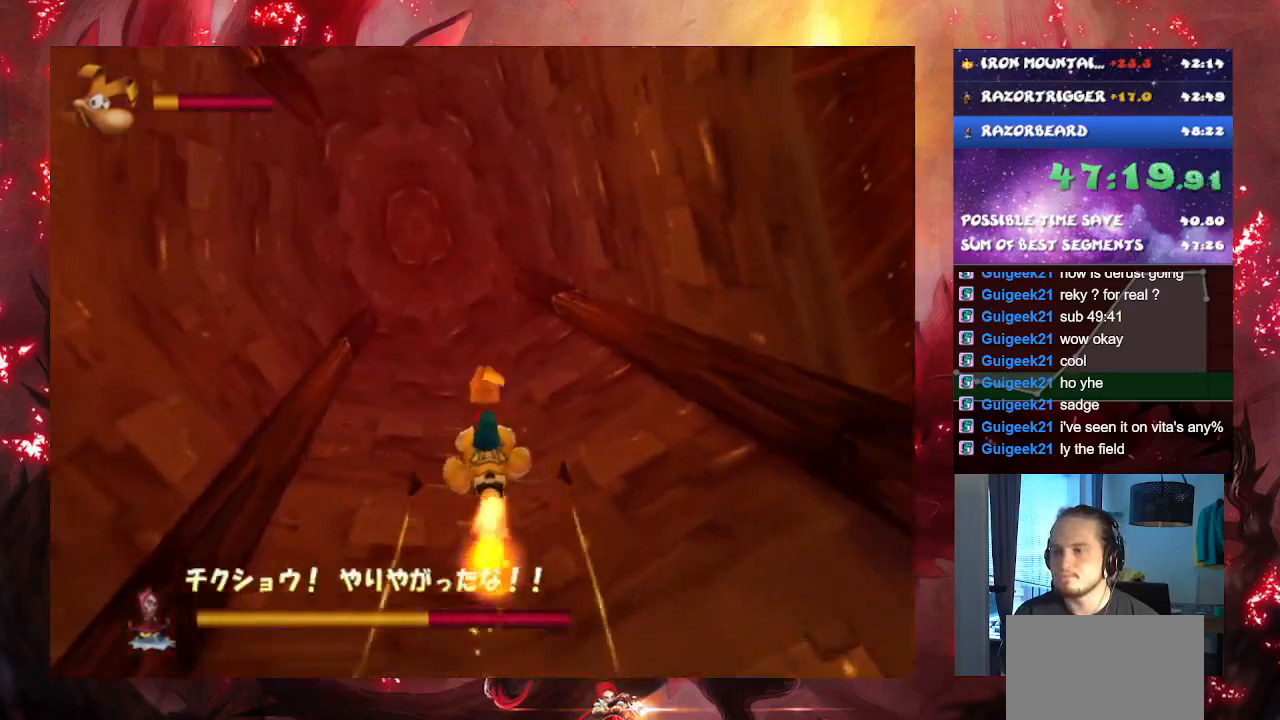
Gameplay with a controller (PlayStation layout); each line is a JSON object with the inputs held at the frame after it. "events" lists button and stick changes between this image and that frame as [ms after this image, input, new state], when the widget could be followed in between. Not read: L3.
{"buttons": [], "left_stick": "up-right", "right_stick": "center", "events": [[134, "left_stick", "center"], [484, "left_stick", "up-right"]]}
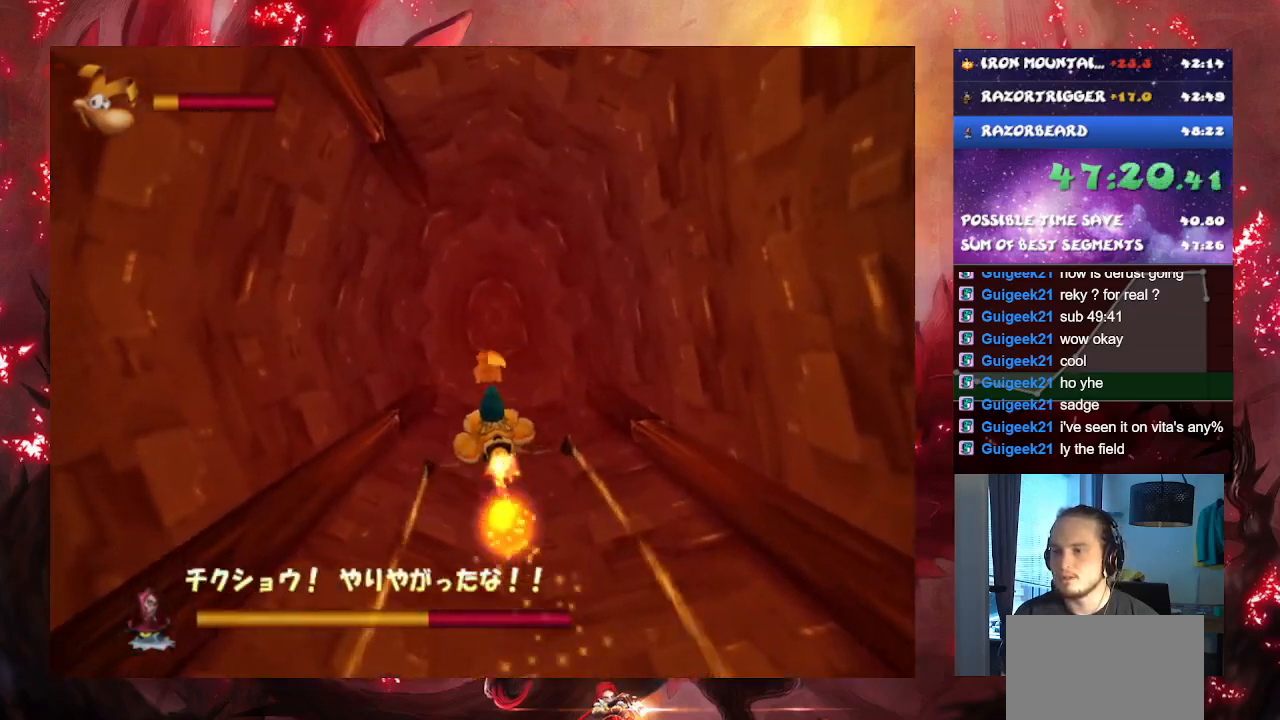
{"buttons": [], "left_stick": "center", "right_stick": "center", "events": [[66, "left_stick", "center"]]}
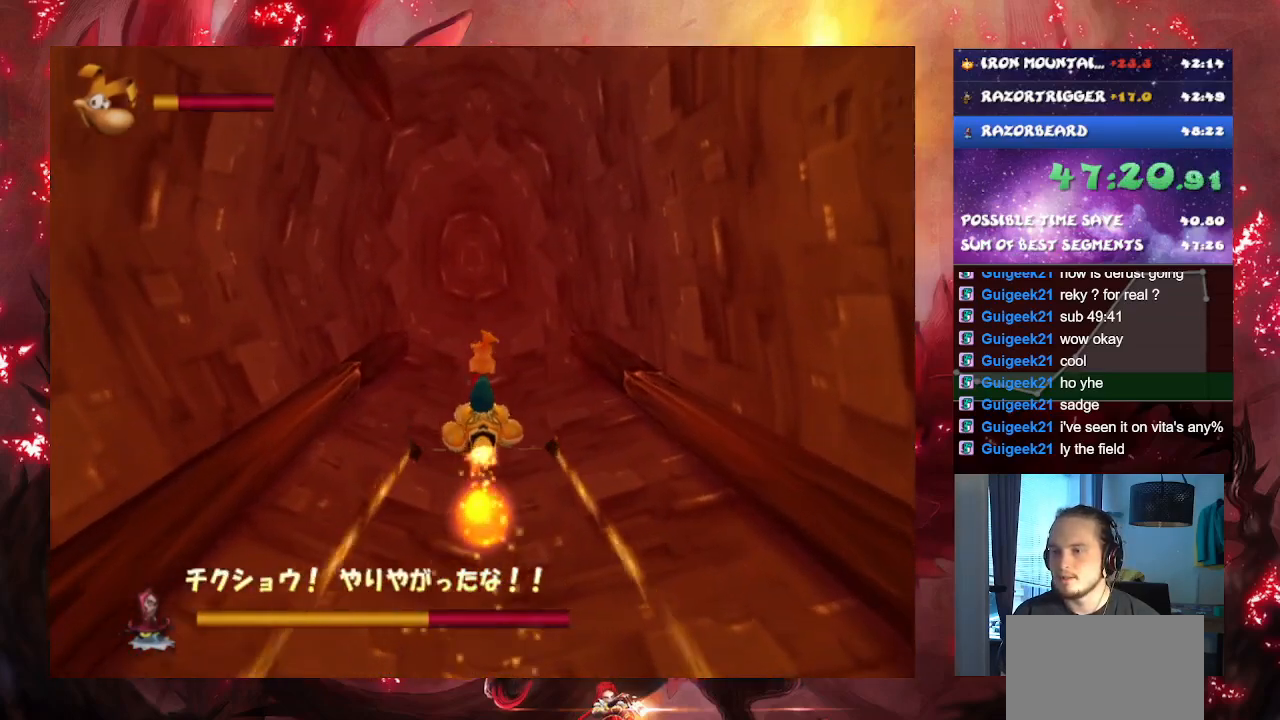
{"buttons": [], "left_stick": "center", "right_stick": "center", "events": [[17, "left_stick", "down"], [117, "left_stick", "center"]]}
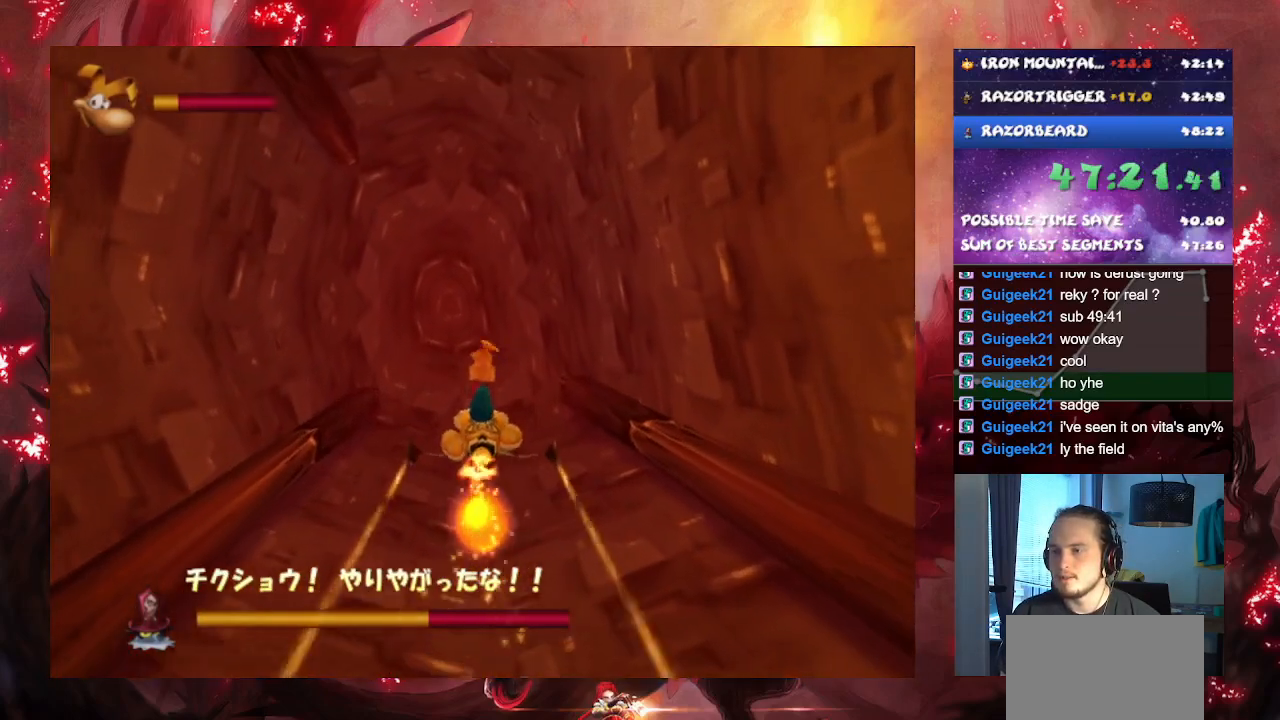
{"buttons": [], "left_stick": "center", "right_stick": "center", "events": [[216, "left_stick", "down"], [317, "left_stick", "center"]]}
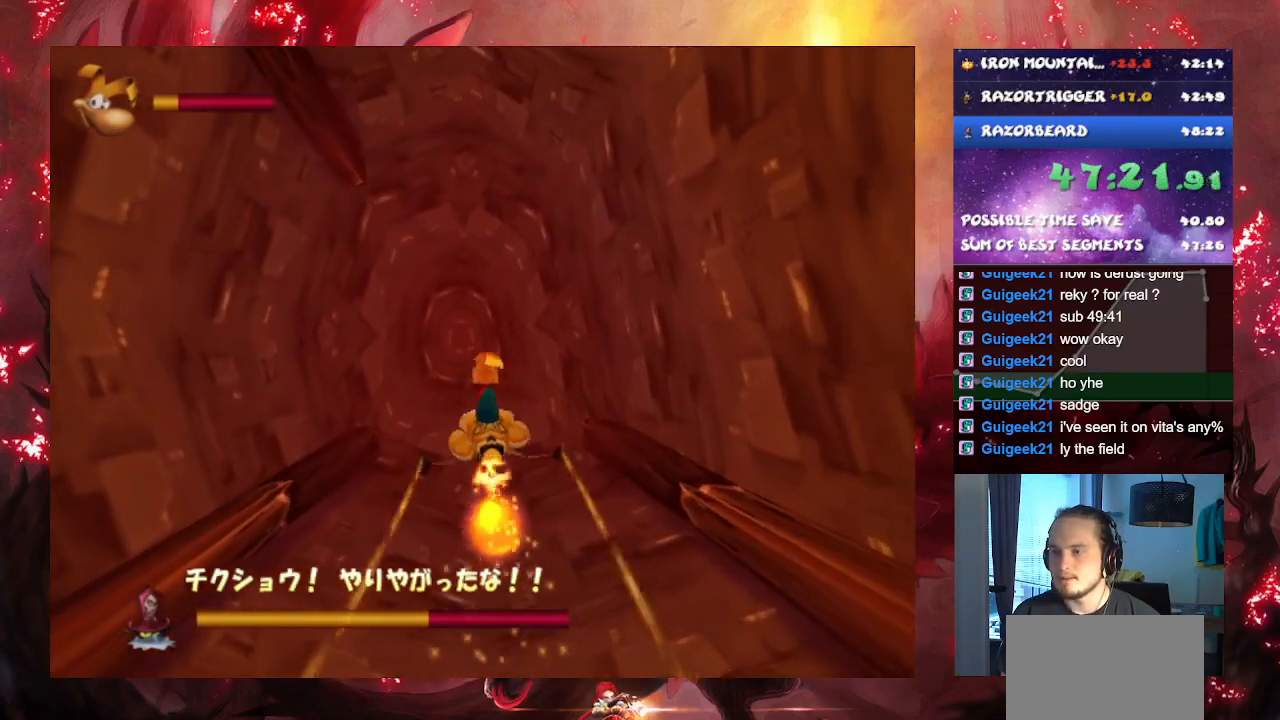
{"buttons": [], "left_stick": "center", "right_stick": "center", "events": [[350, "left_stick", "right"], [467, "left_stick", "center"]]}
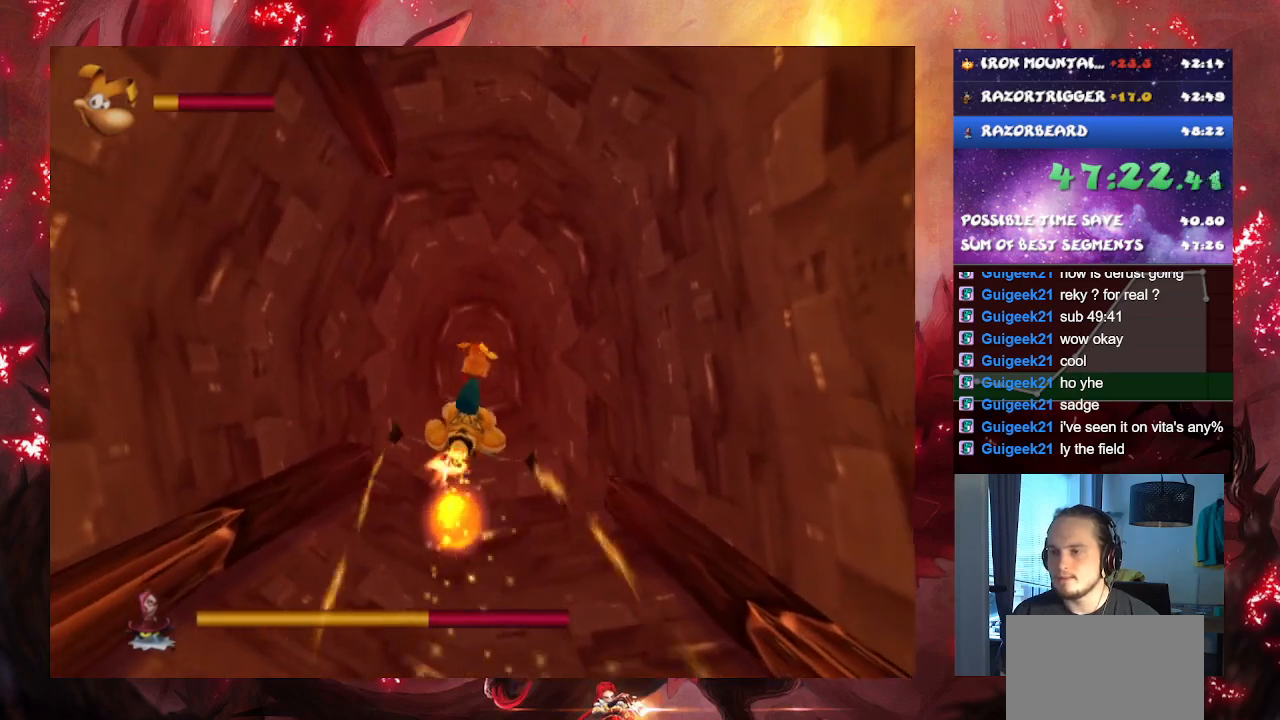
{"buttons": [], "left_stick": "center", "right_stick": "center", "events": []}
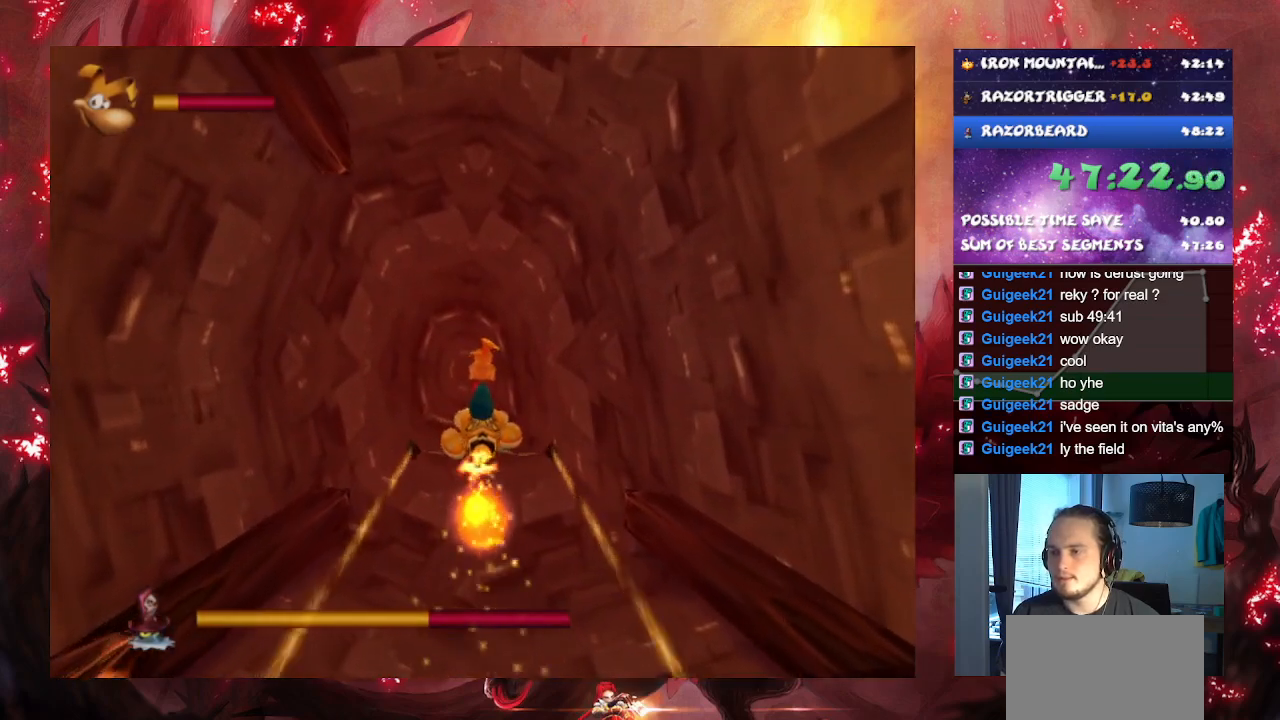
{"buttons": [], "left_stick": "center", "right_stick": "center", "events": []}
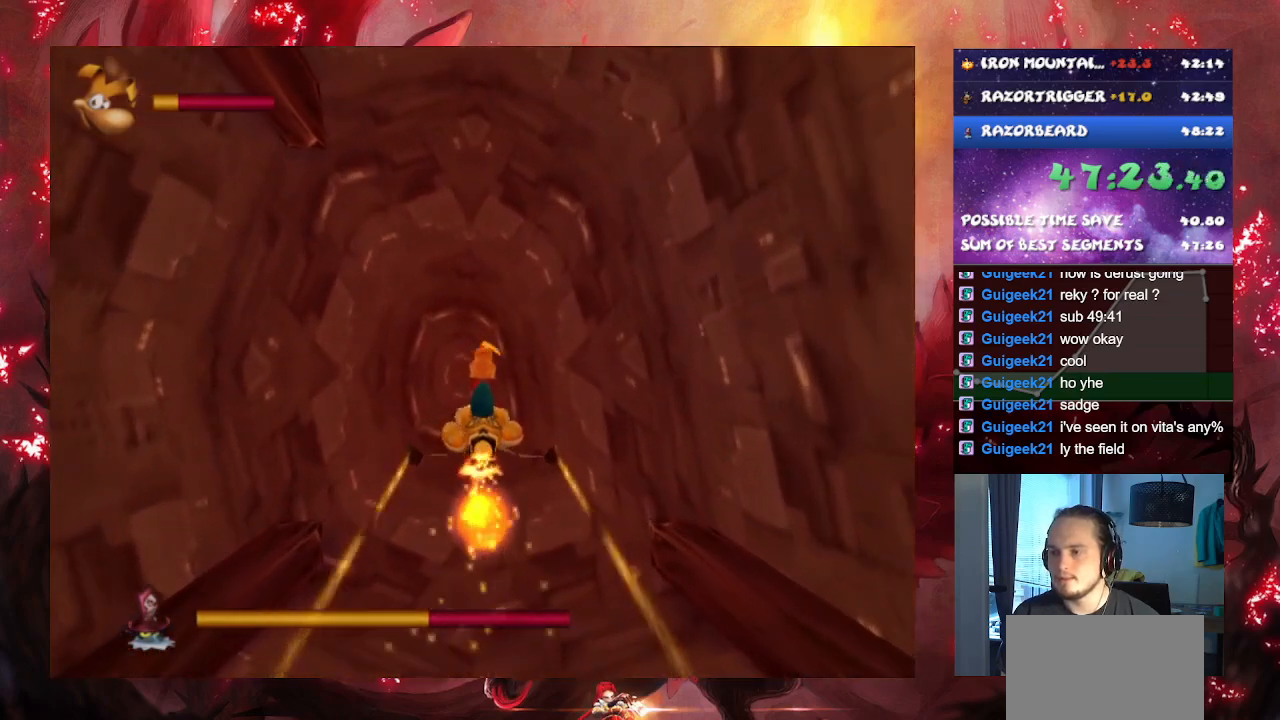
{"buttons": [], "left_stick": "center", "right_stick": "center", "events": [[367, "left_stick", "up-left"], [433, "left_stick", "center"]]}
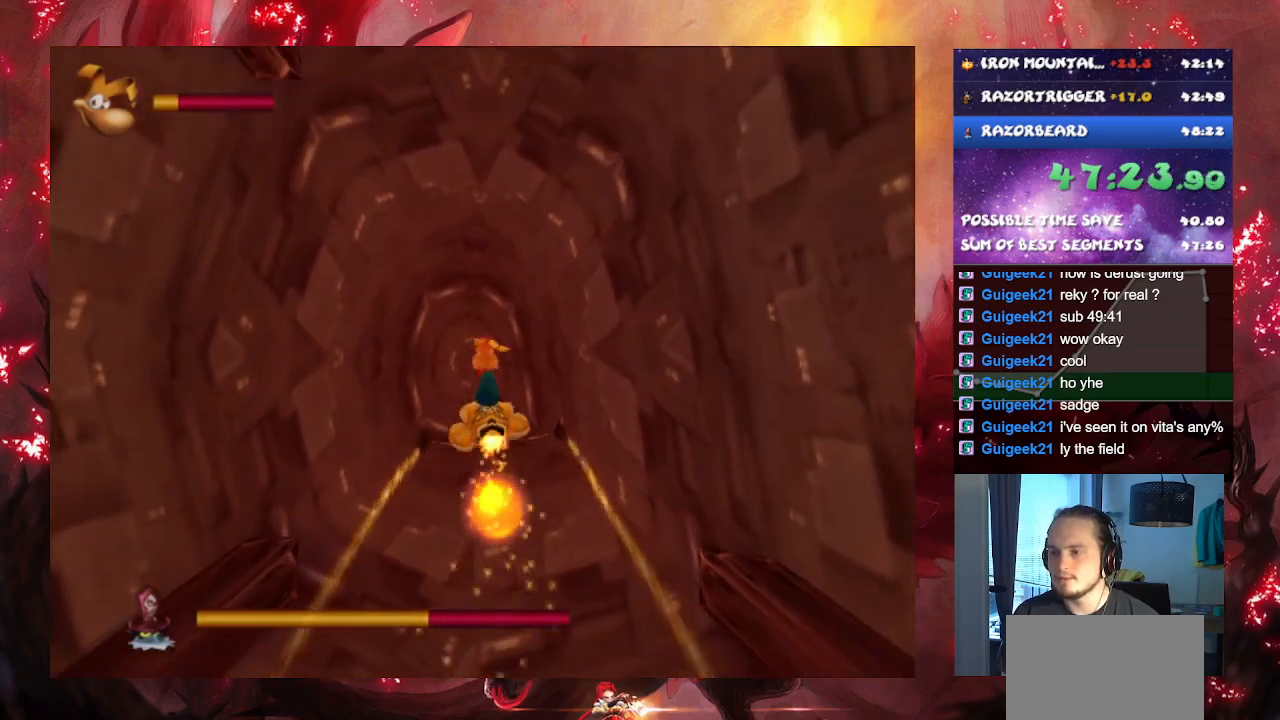
{"buttons": [], "left_stick": "center", "right_stick": "center", "events": []}
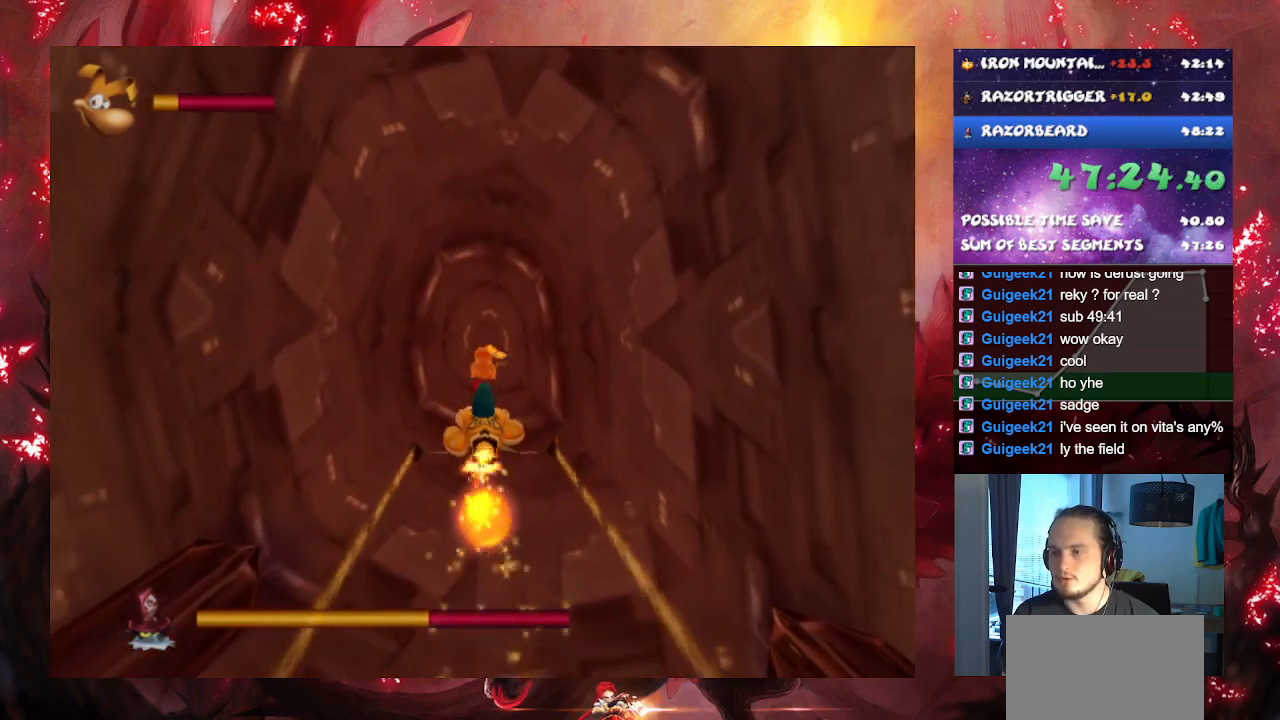
{"buttons": [], "left_stick": "center", "right_stick": "center", "events": []}
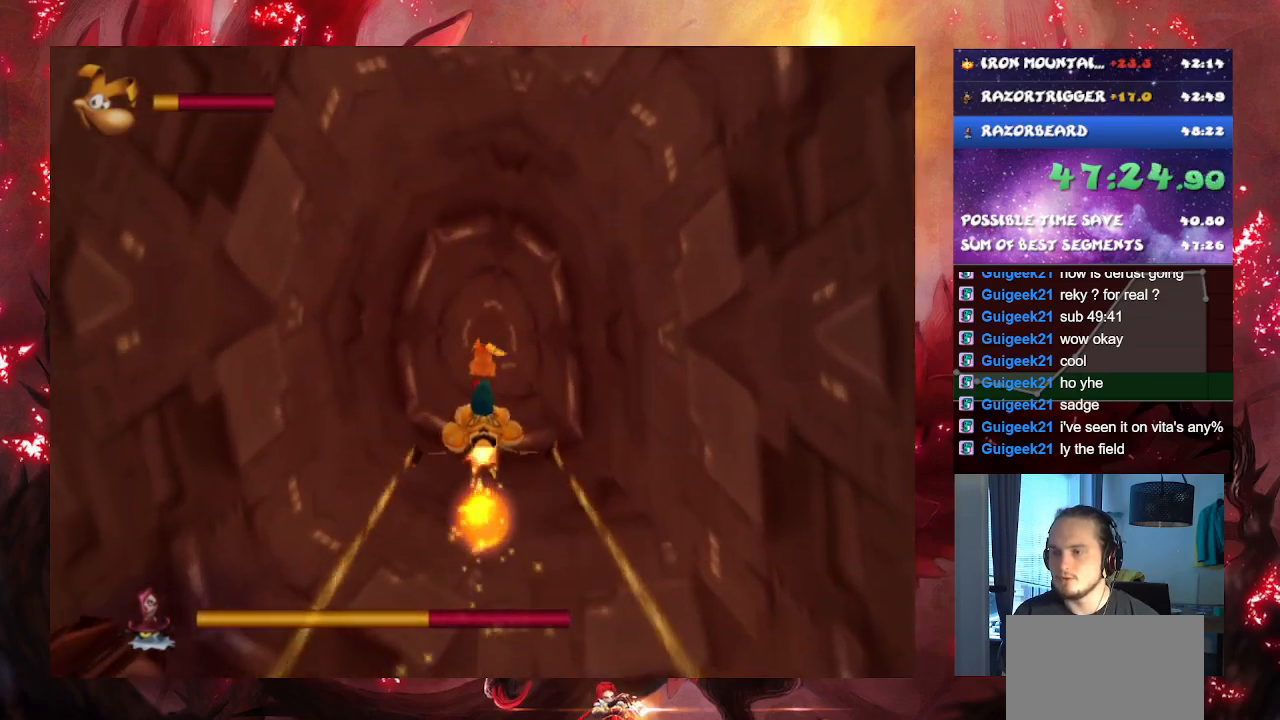
{"buttons": [], "left_stick": "center", "right_stick": "center", "events": []}
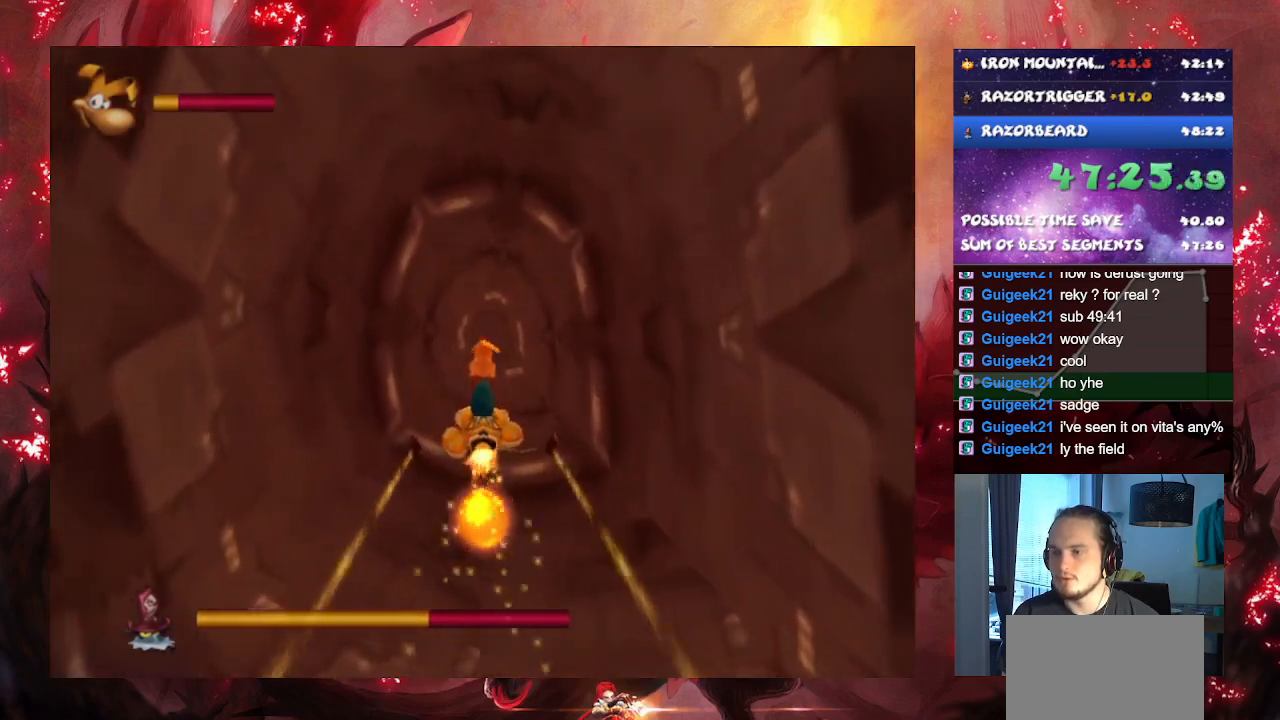
{"buttons": ["CROSS", "SQUARE"], "left_stick": "center", "right_stick": "center", "events": [[116, "CROSS", "down"], [116, "SQUARE", "down"]]}
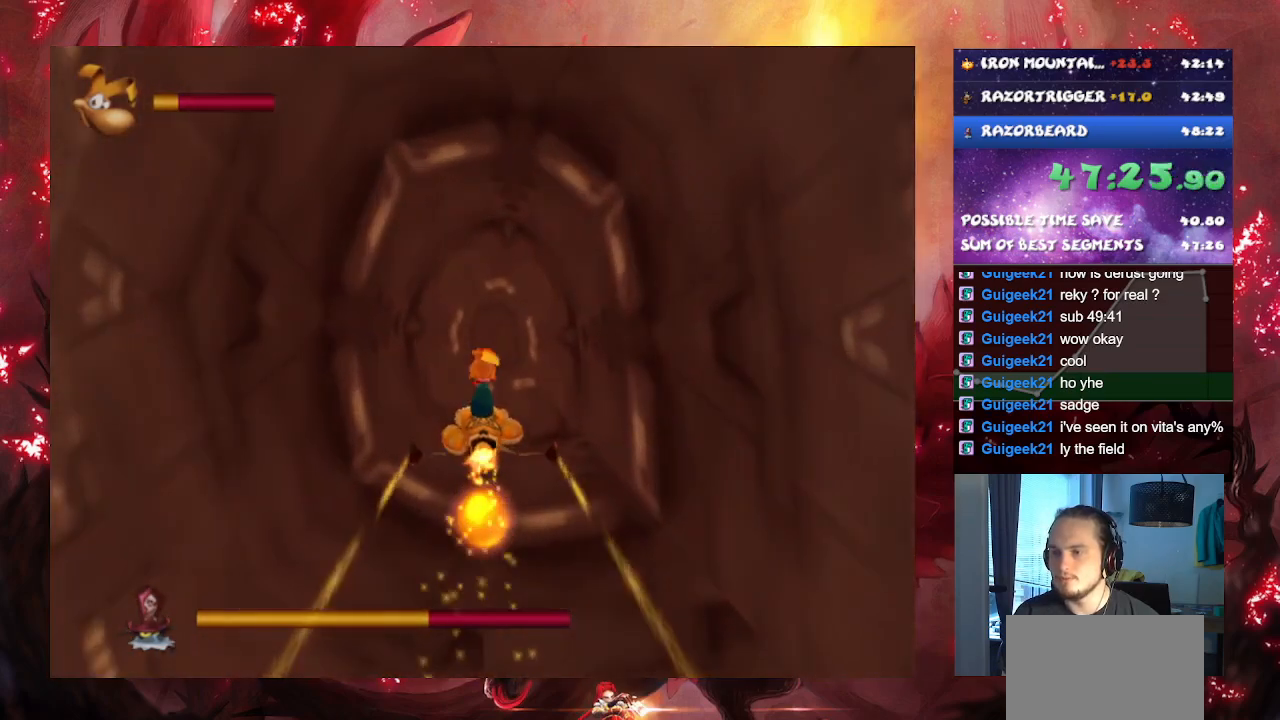
{"buttons": ["CROSS", "SQUARE"], "left_stick": "center", "right_stick": "center", "events": []}
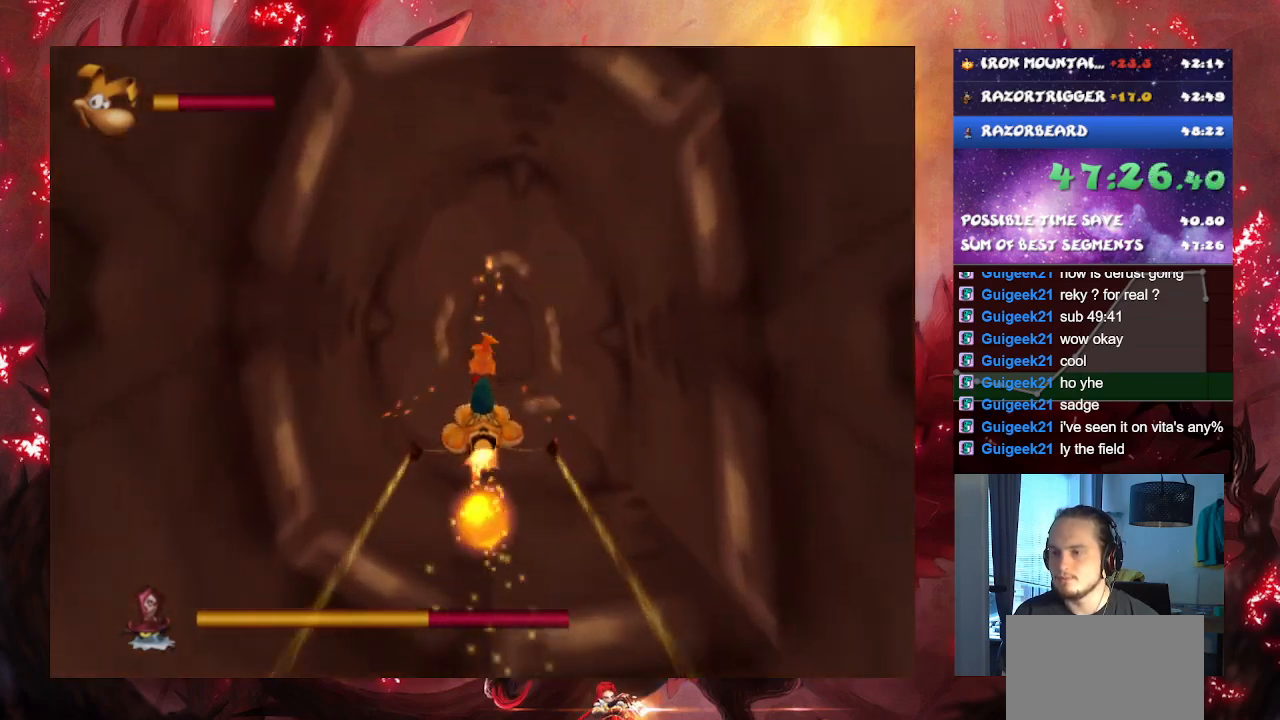
{"buttons": ["CROSS", "SQUARE"], "left_stick": "center", "right_stick": "center", "events": []}
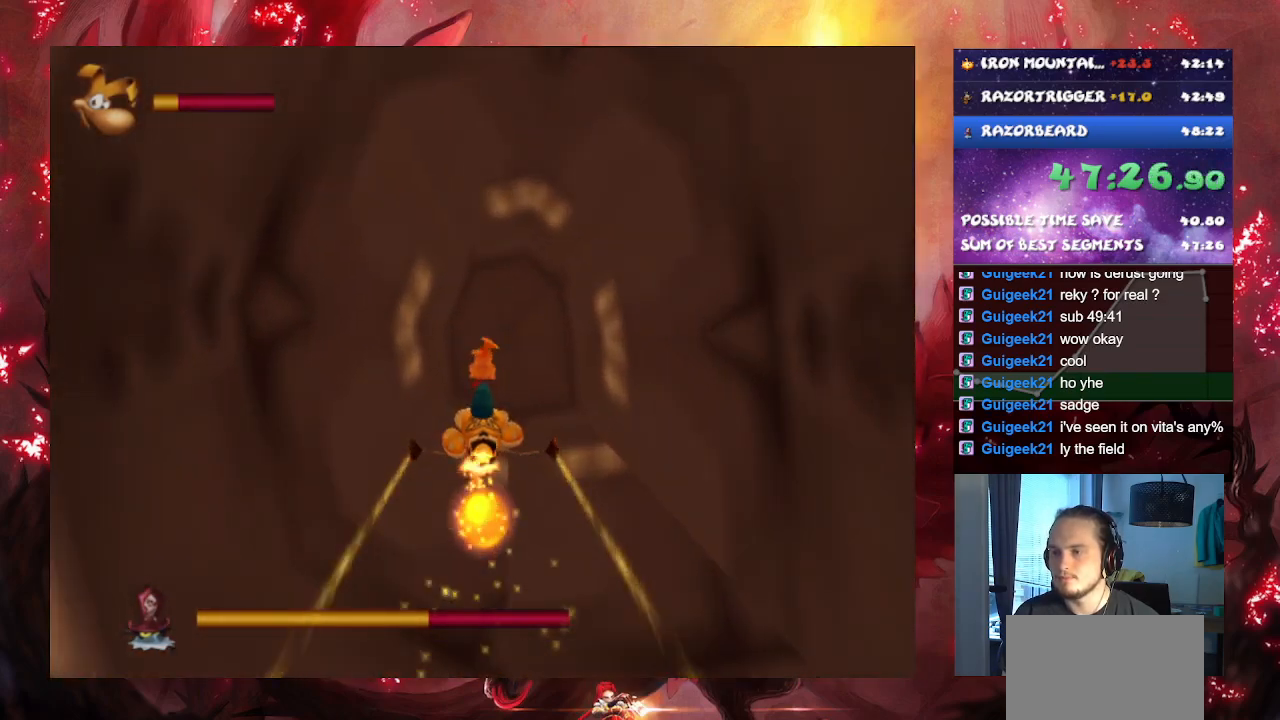
{"buttons": [], "left_stick": "center", "right_stick": "center", "events": [[417, "CROSS", "up"], [434, "SQUARE", "up"]]}
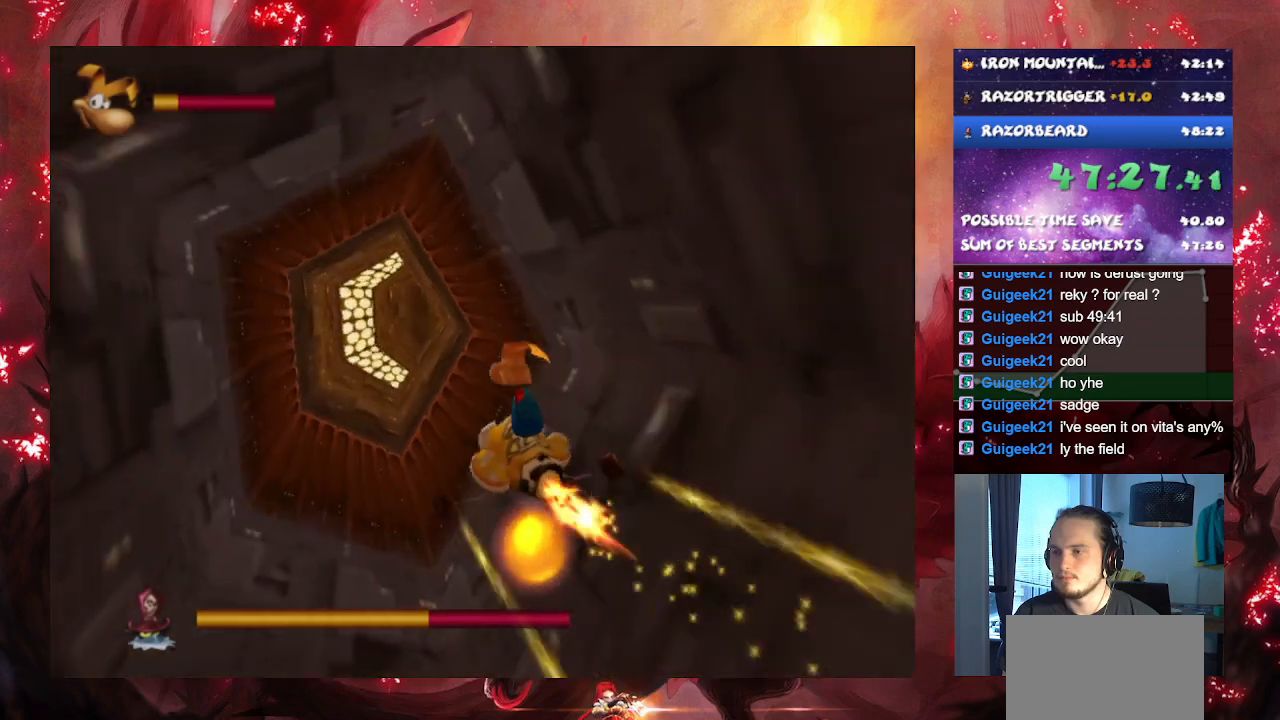
{"buttons": [], "left_stick": "center", "right_stick": "center", "events": []}
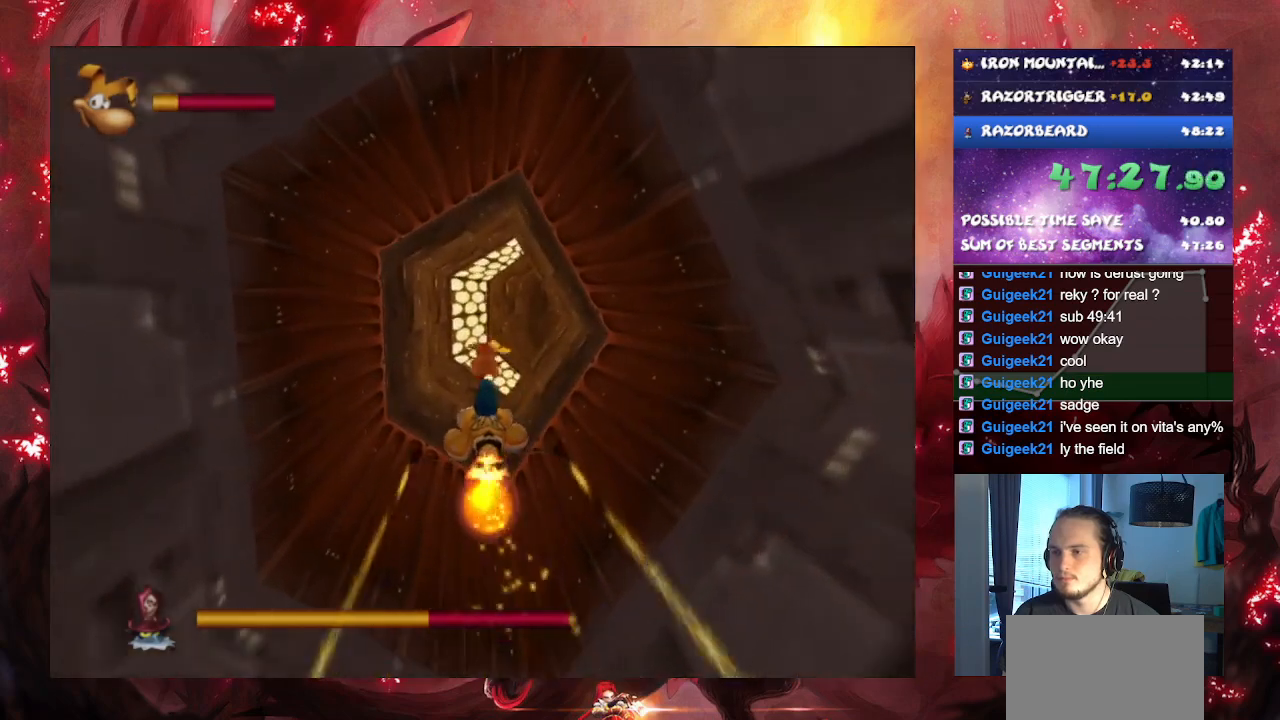
{"buttons": [], "left_stick": "center", "right_stick": "center", "events": []}
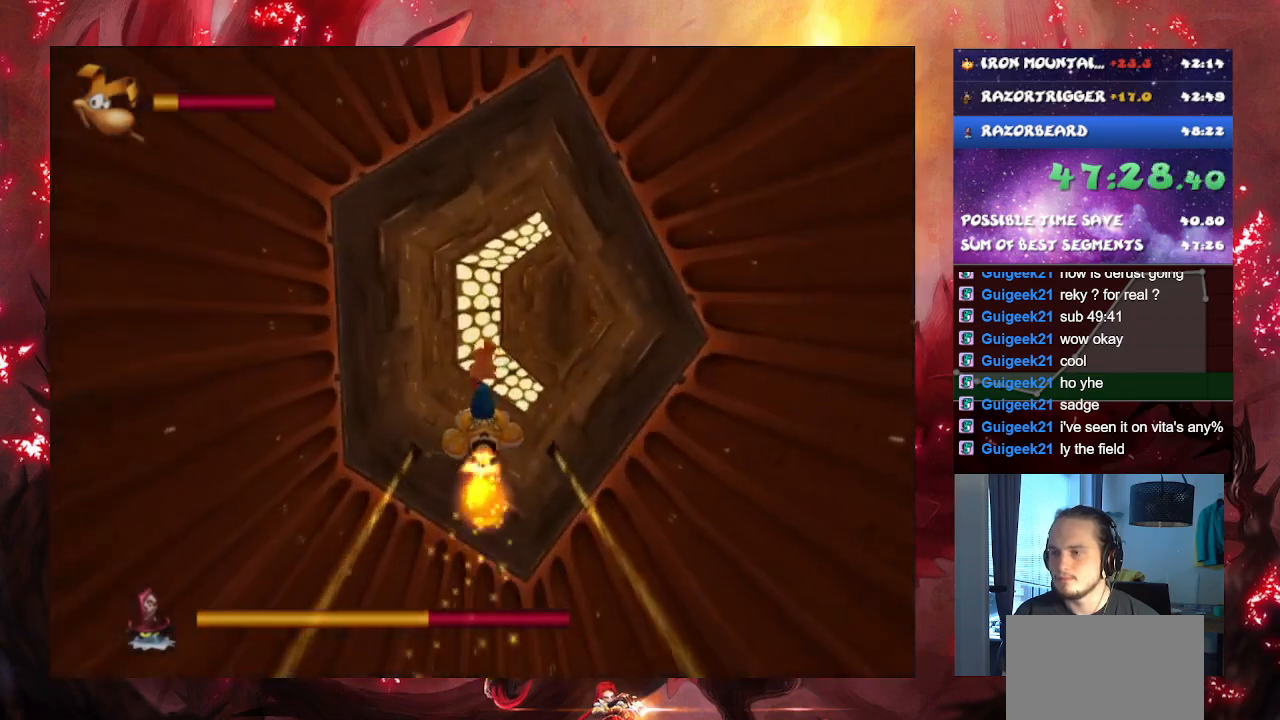
{"buttons": [], "left_stick": "center", "right_stick": "center", "events": []}
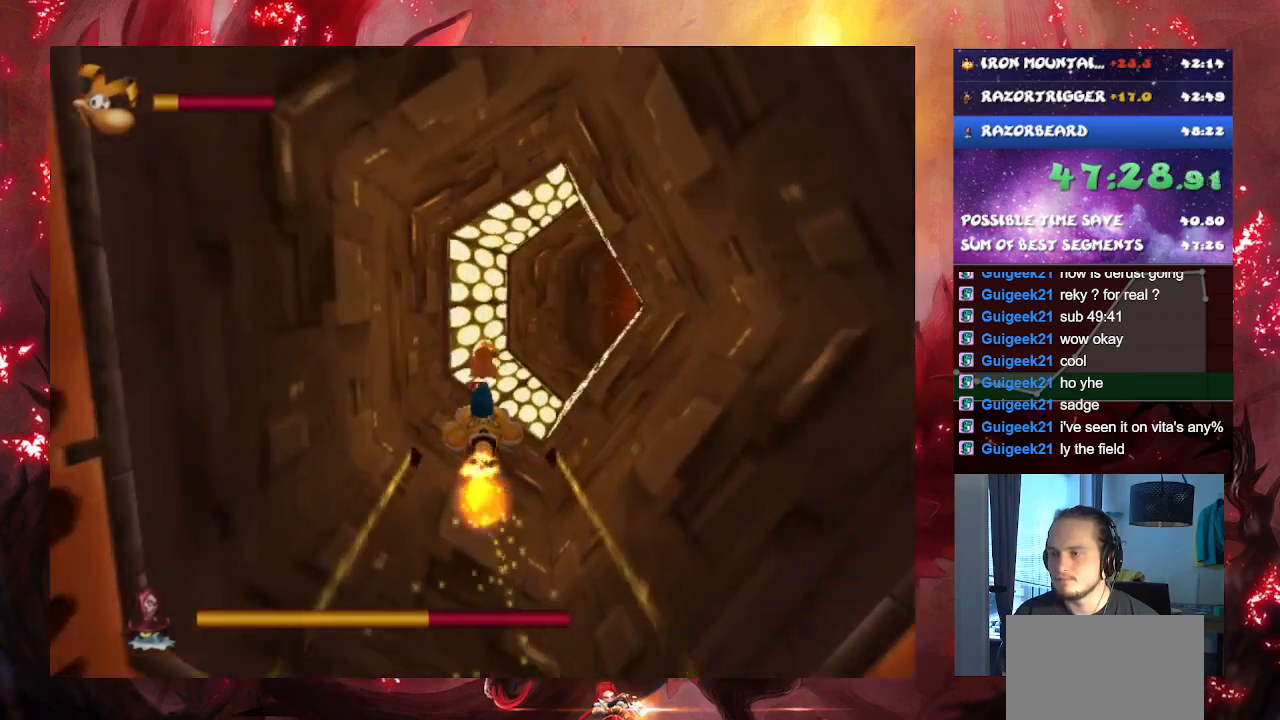
{"buttons": [], "left_stick": "center", "right_stick": "center", "events": [[200, "left_stick", "right"], [401, "left_stick", "center"]]}
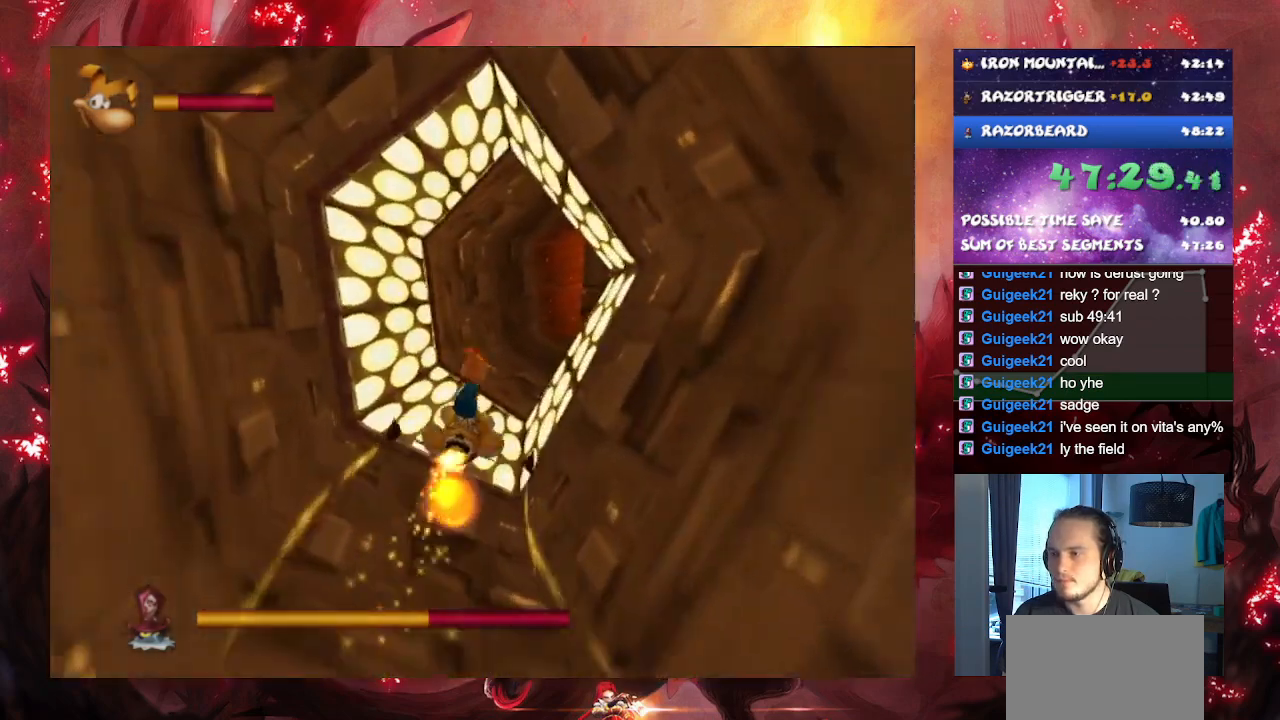
{"buttons": [], "left_stick": "center", "right_stick": "center", "events": []}
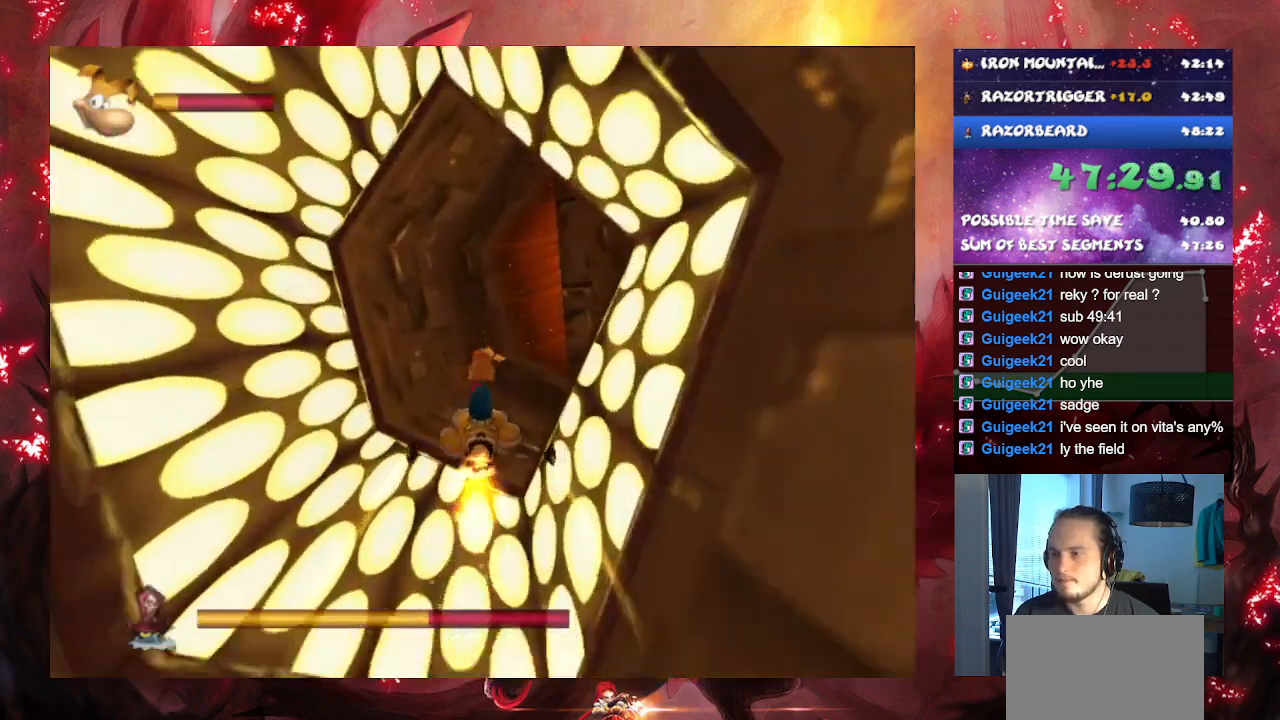
{"buttons": [], "left_stick": "right", "right_stick": "center", "events": [[50, "left_stick", "down-right"], [167, "left_stick", "center"], [467, "left_stick", "right"]]}
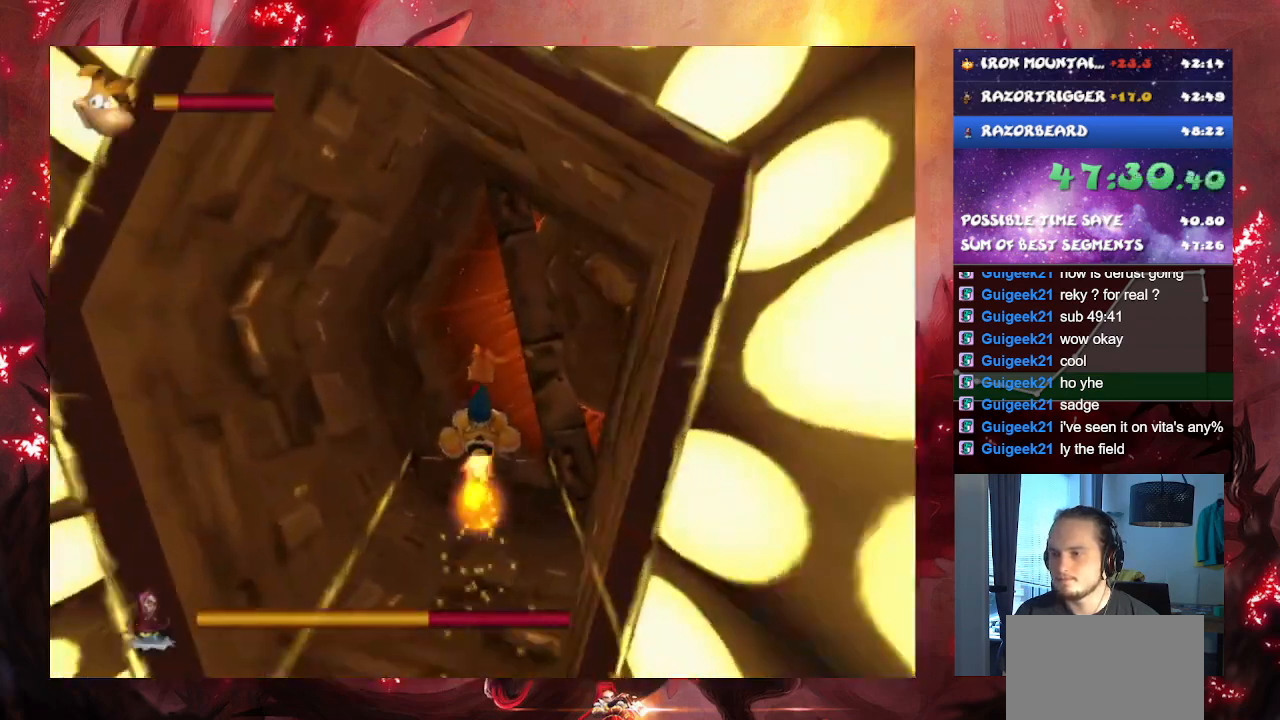
{"buttons": [], "left_stick": "down", "right_stick": "center", "events": [[233, "left_stick", "center"], [433, "left_stick", "down"]]}
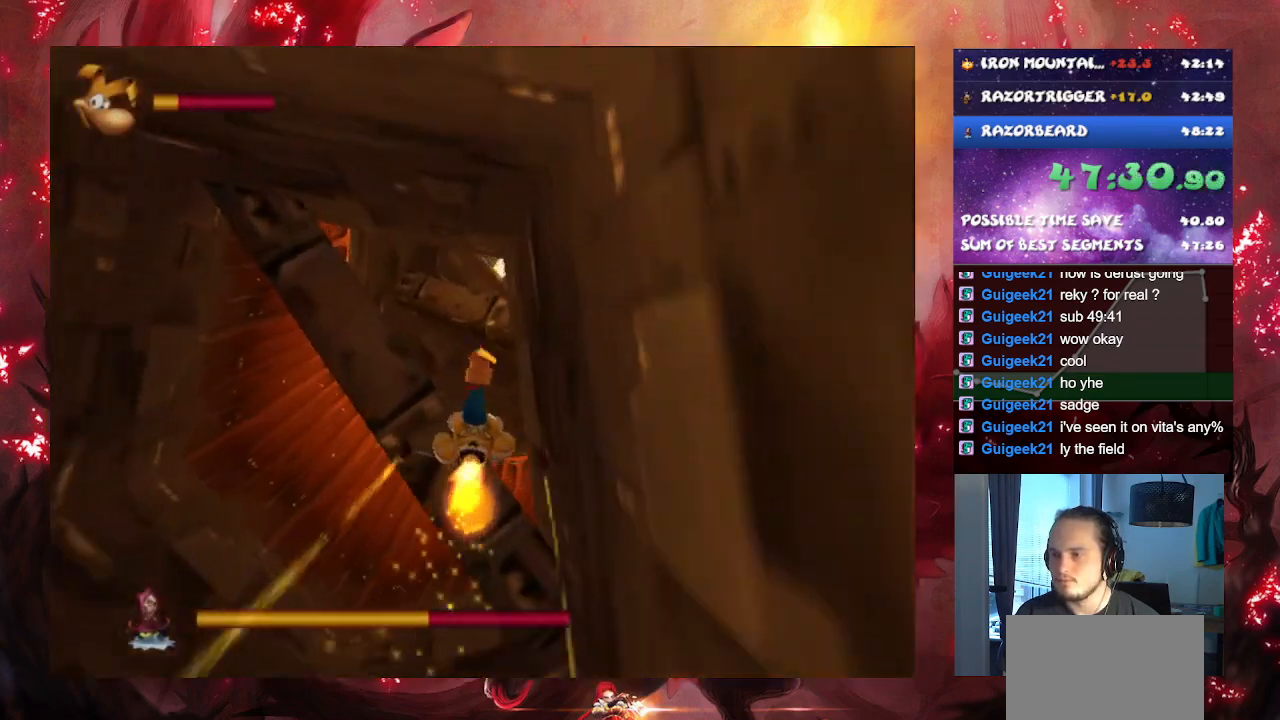
{"buttons": [], "left_stick": "center", "right_stick": "center", "events": [[117, "left_stick", "center"], [251, "left_stick", "up"], [401, "left_stick", "center"]]}
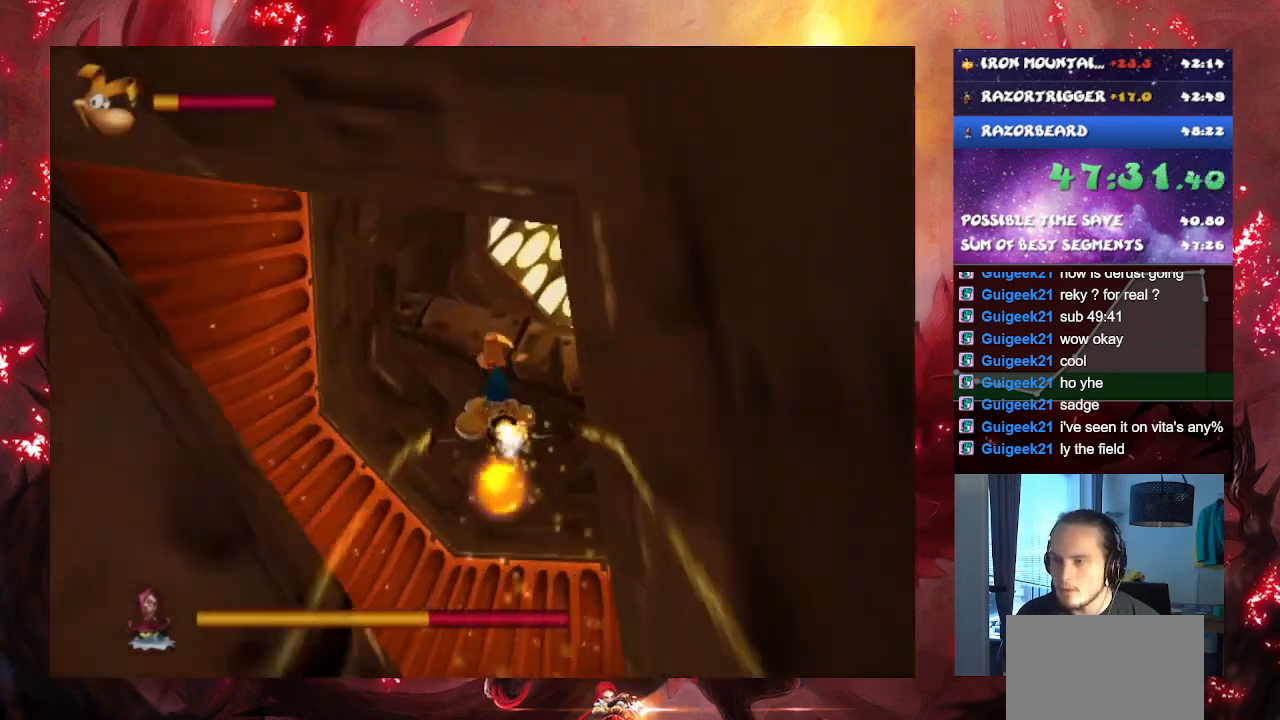
{"buttons": [], "left_stick": "down-right", "right_stick": "center", "events": [[150, "left_stick", "down"], [417, "left_stick", "down-right"]]}
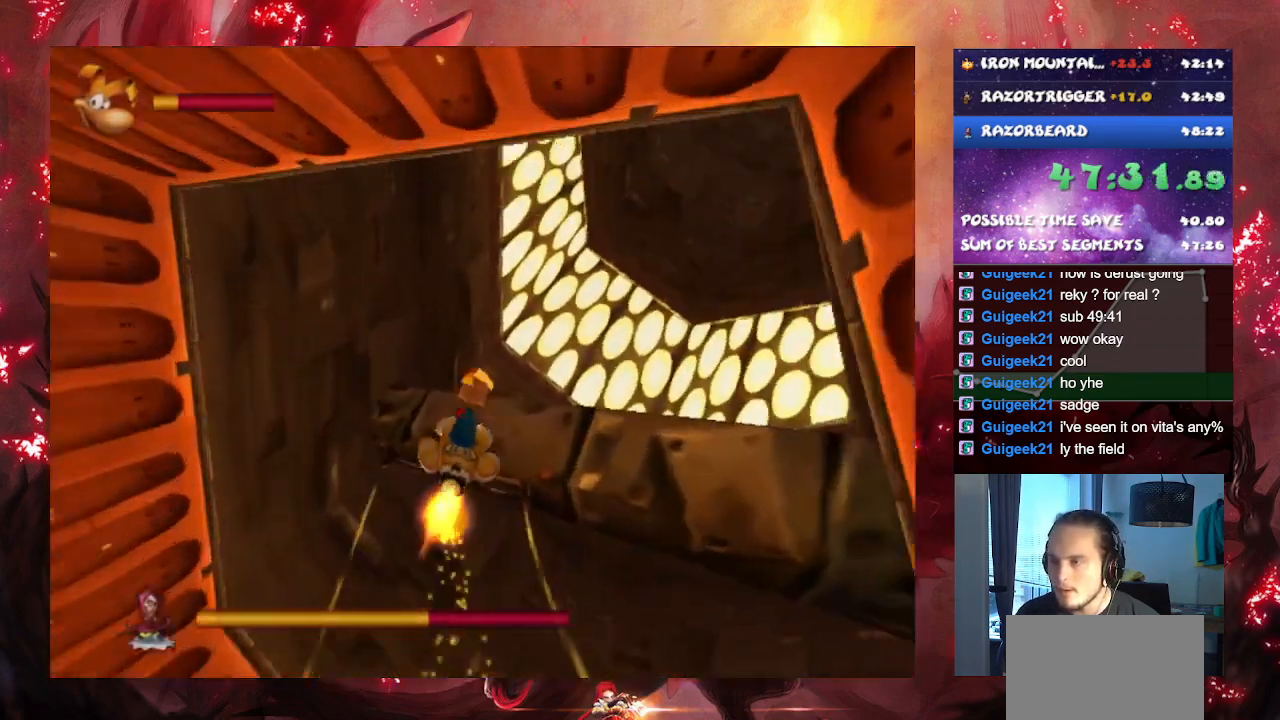
{"buttons": [], "left_stick": "down", "right_stick": "center", "events": [[17, "left_stick", "right"], [217, "left_stick", "center"], [317, "left_stick", "down"]]}
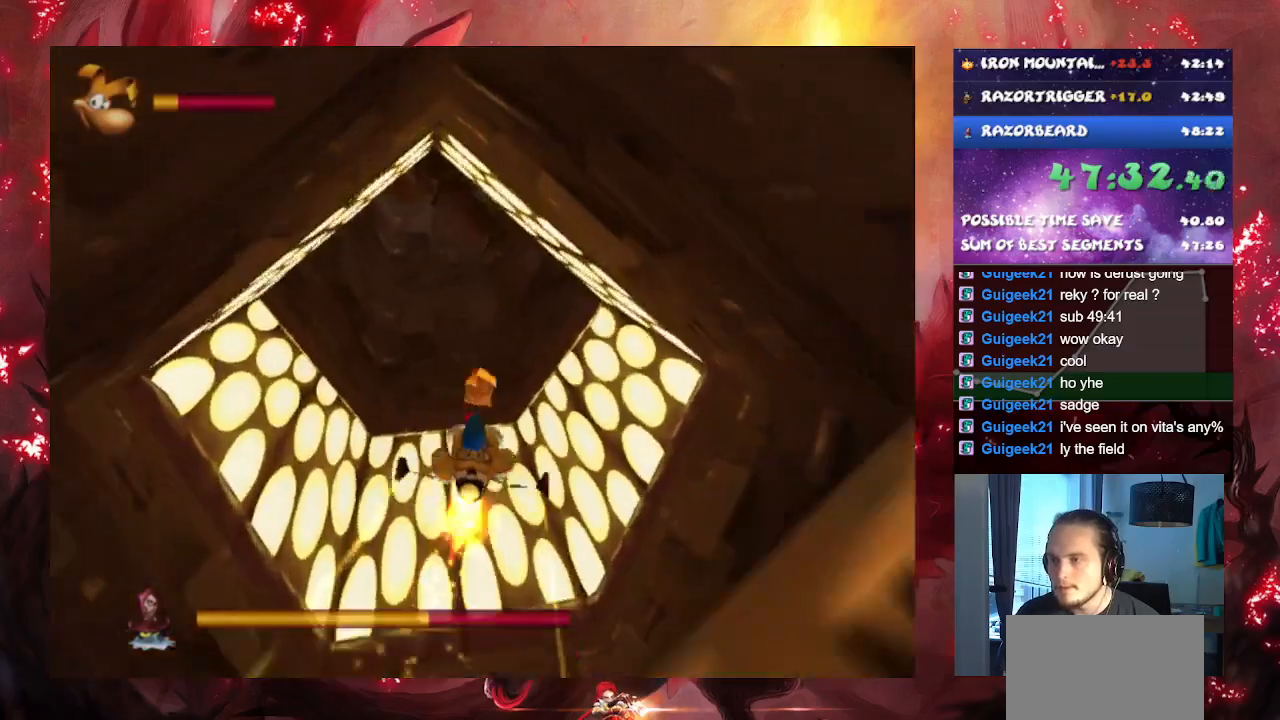
{"buttons": [], "left_stick": "up-left", "right_stick": "center", "events": [[50, "left_stick", "center"], [350, "left_stick", "left"], [450, "left_stick", "up-left"]]}
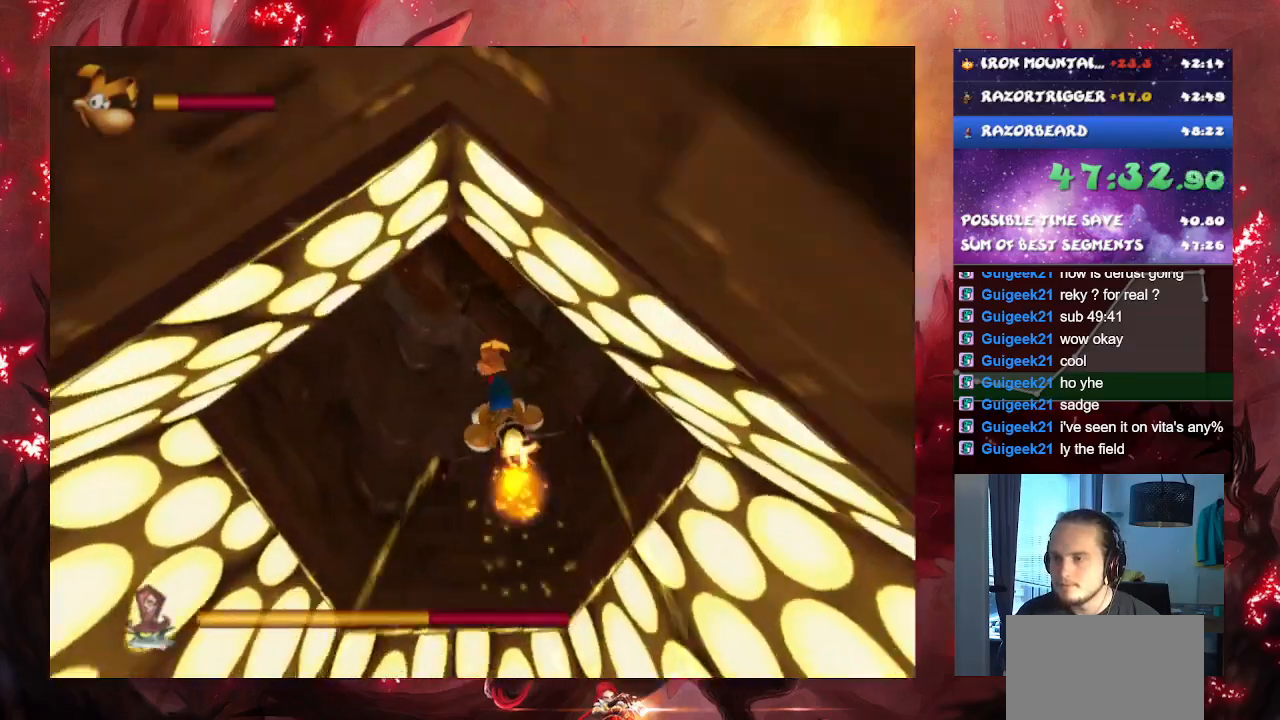
{"buttons": [], "left_stick": "down", "right_stick": "center", "events": [[267, "left_stick", "down-right"], [367, "left_stick", "down"]]}
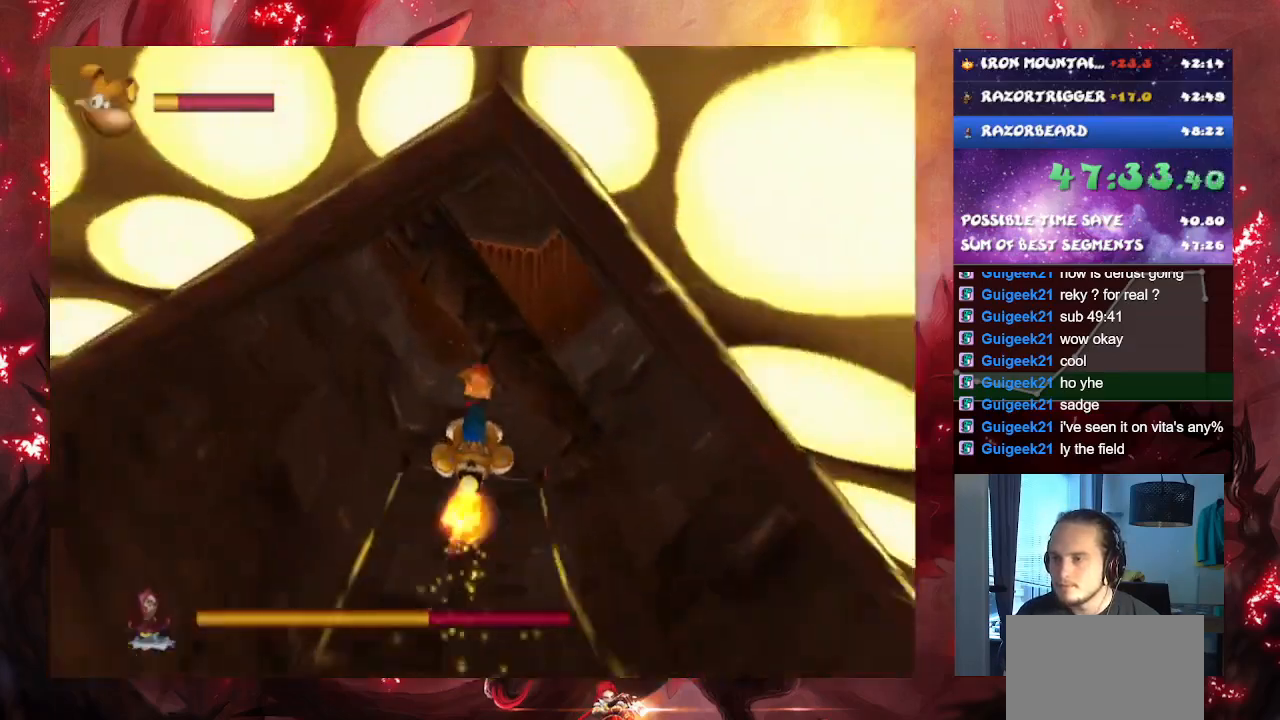
{"buttons": [], "left_stick": "center", "right_stick": "center", "events": [[17, "left_stick", "center"], [300, "left_stick", "down-right"], [417, "left_stick", "center"]]}
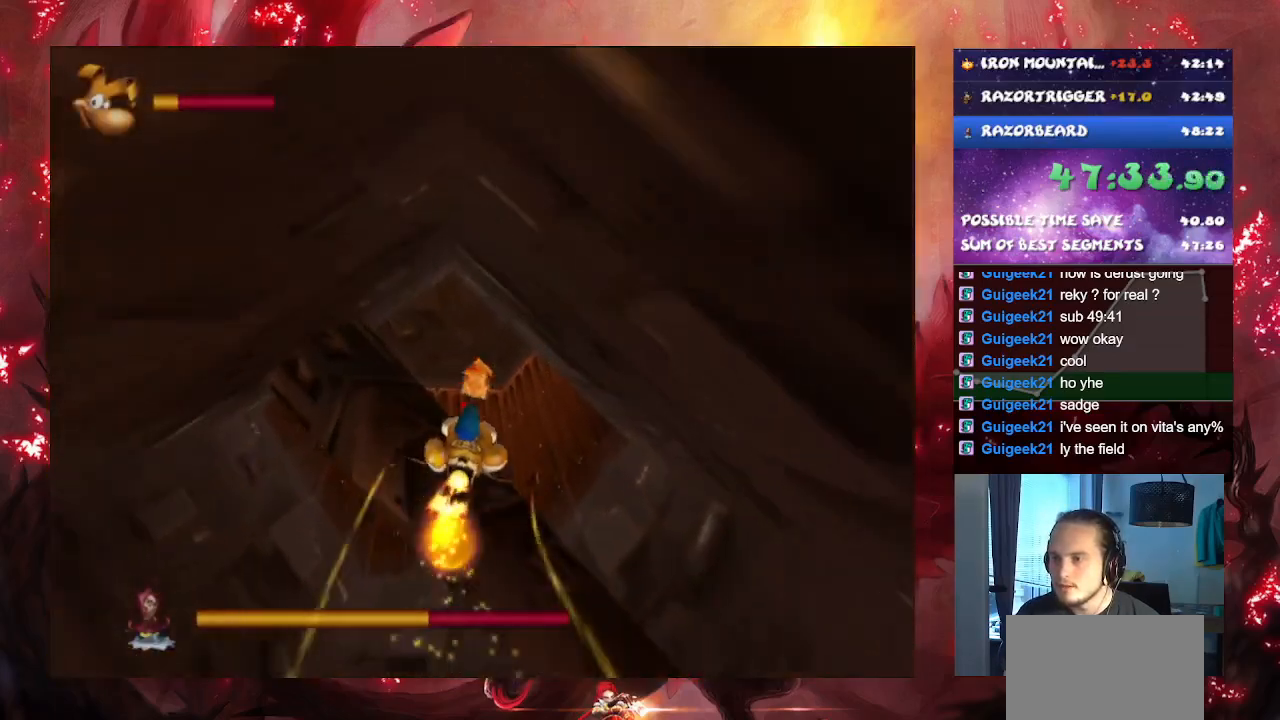
{"buttons": [], "left_stick": "left", "right_stick": "center", "events": [[117, "left_stick", "up"], [217, "left_stick", "center"], [417, "left_stick", "left"]]}
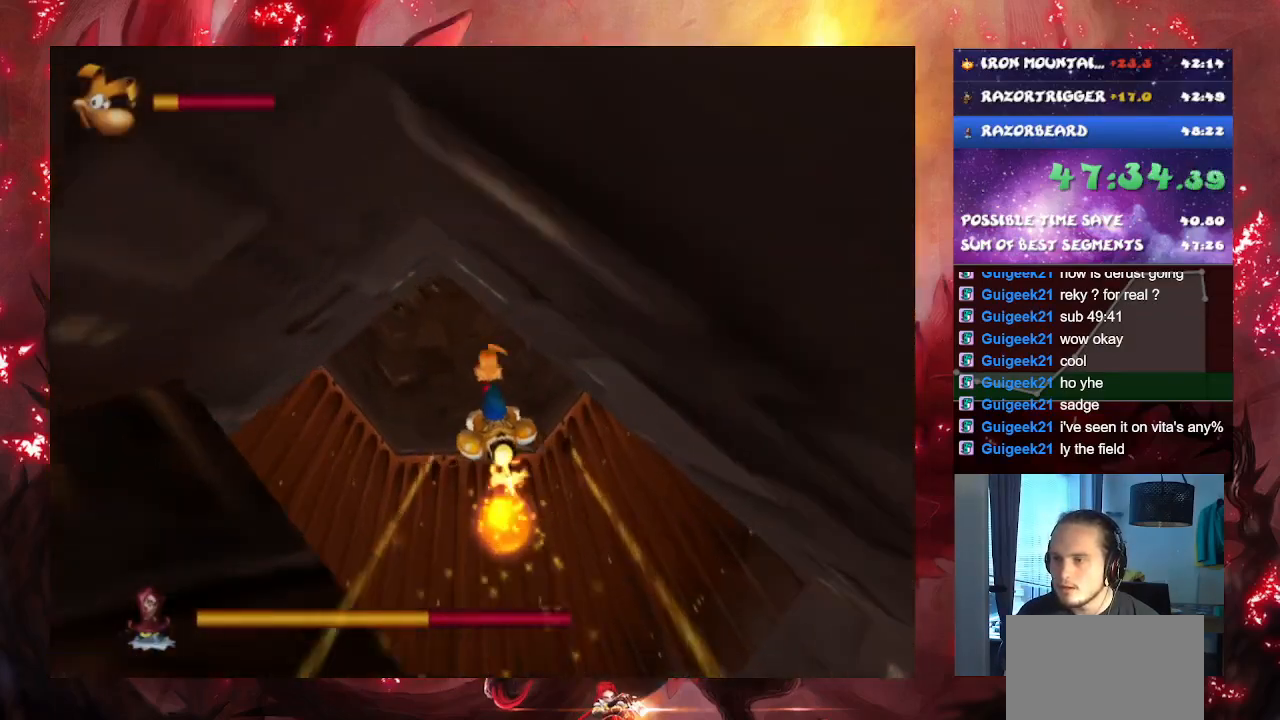
{"buttons": [], "left_stick": "center", "right_stick": "center", "events": [[83, "left_stick", "center"]]}
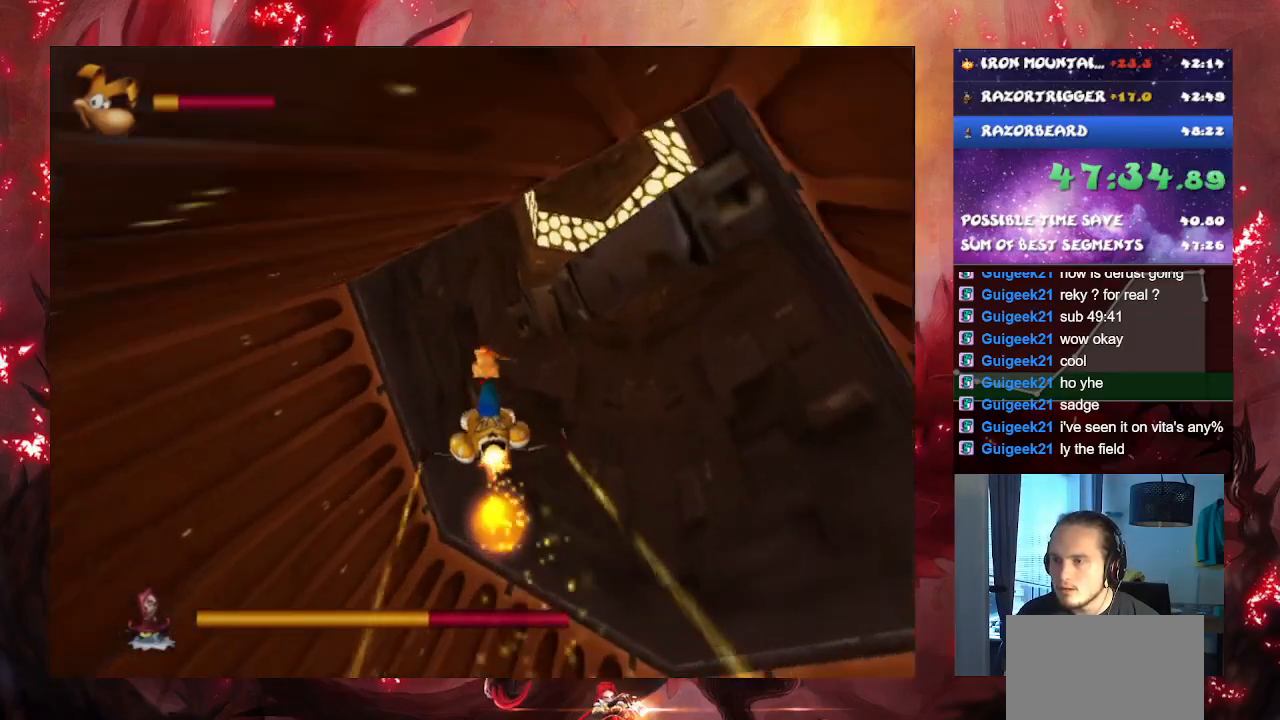
{"buttons": [], "left_stick": "down", "right_stick": "center", "events": [[84, "left_stick", "down-right"], [351, "left_stick", "down"]]}